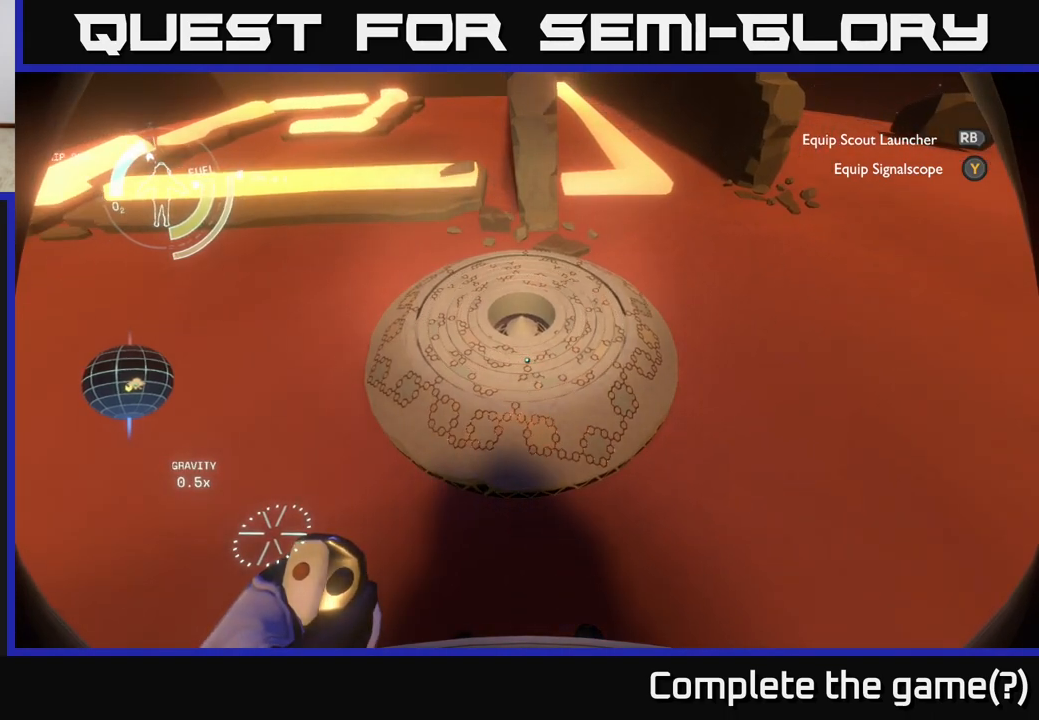
Gameplay with a controller (Xbox layout); each line is a JSON object with the inputs held at the frame after it. "events" lists button and stick changes between this image and that frame as [ms after this image, input, new state], when the widget could be followed in between.
{"buttons": [], "left_stick": "center", "right_stick": "center", "events": []}
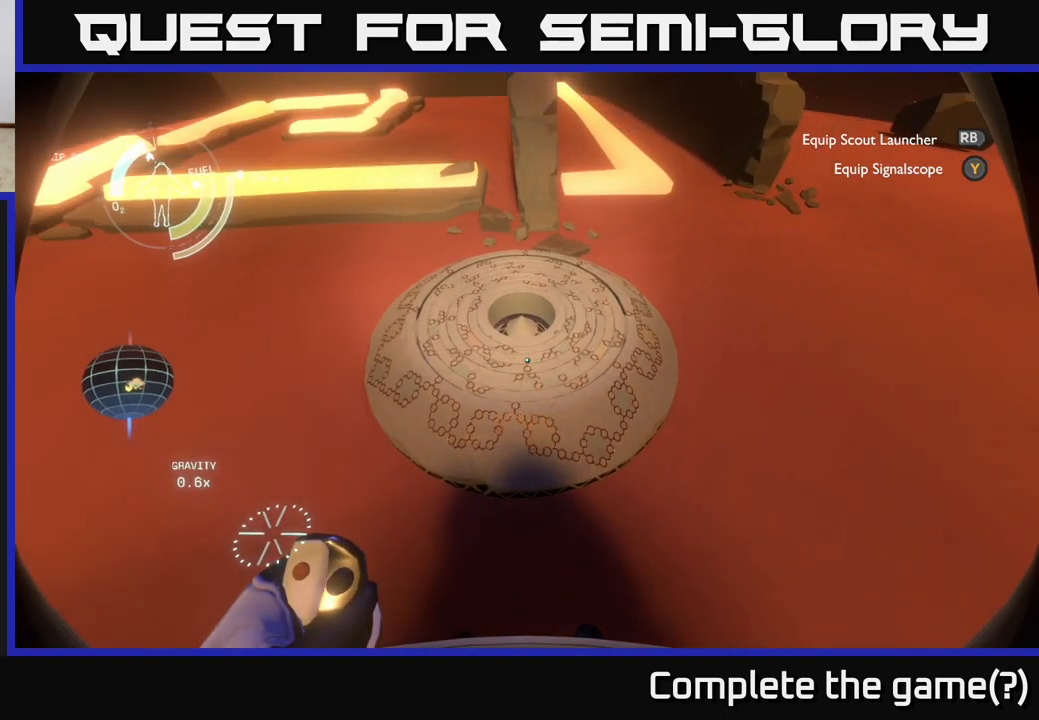
{"buttons": [], "left_stick": "center", "right_stick": "center", "events": []}
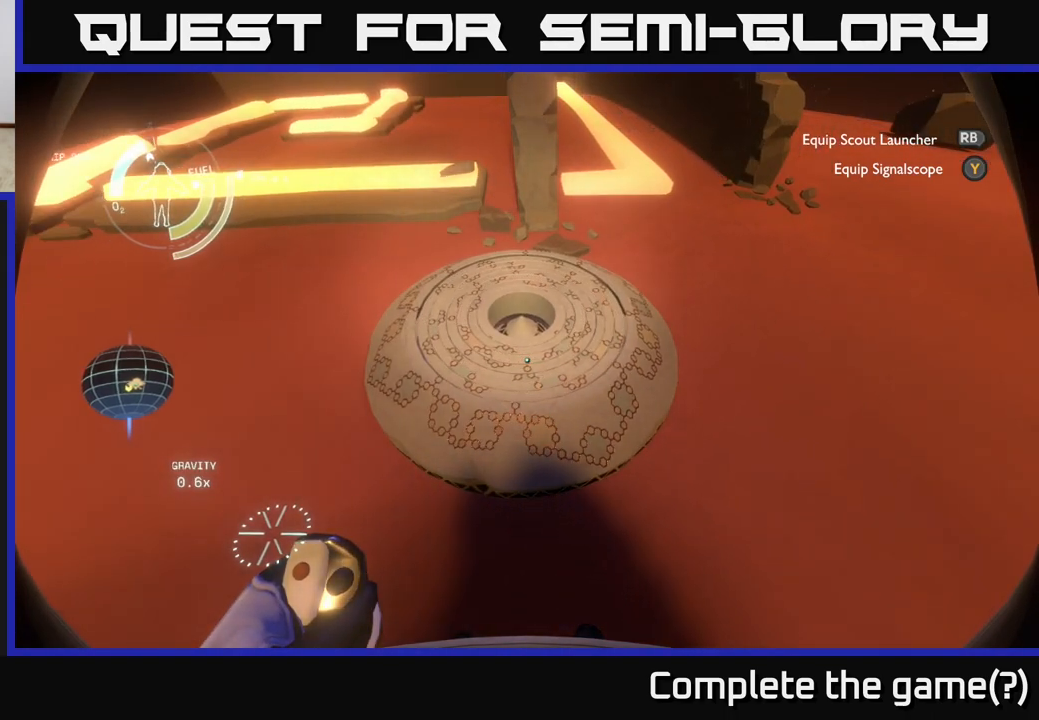
{"buttons": [], "left_stick": "center", "right_stick": "center", "events": []}
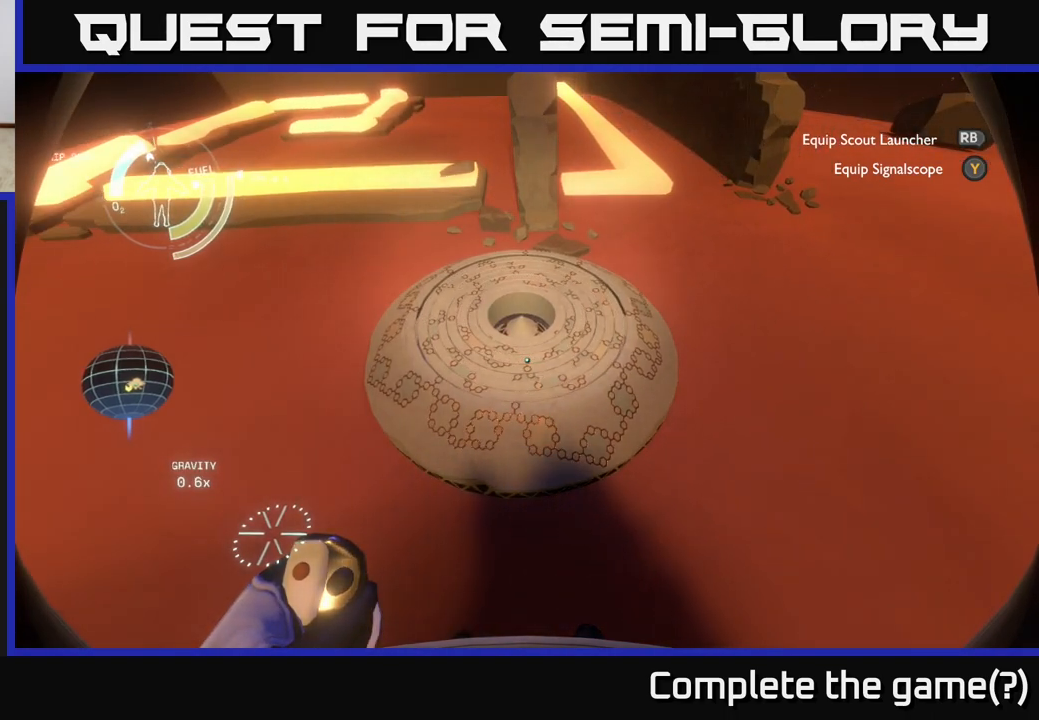
{"buttons": [], "left_stick": "center", "right_stick": "down-left", "events": [[433, "right_stick", "down-left"]]}
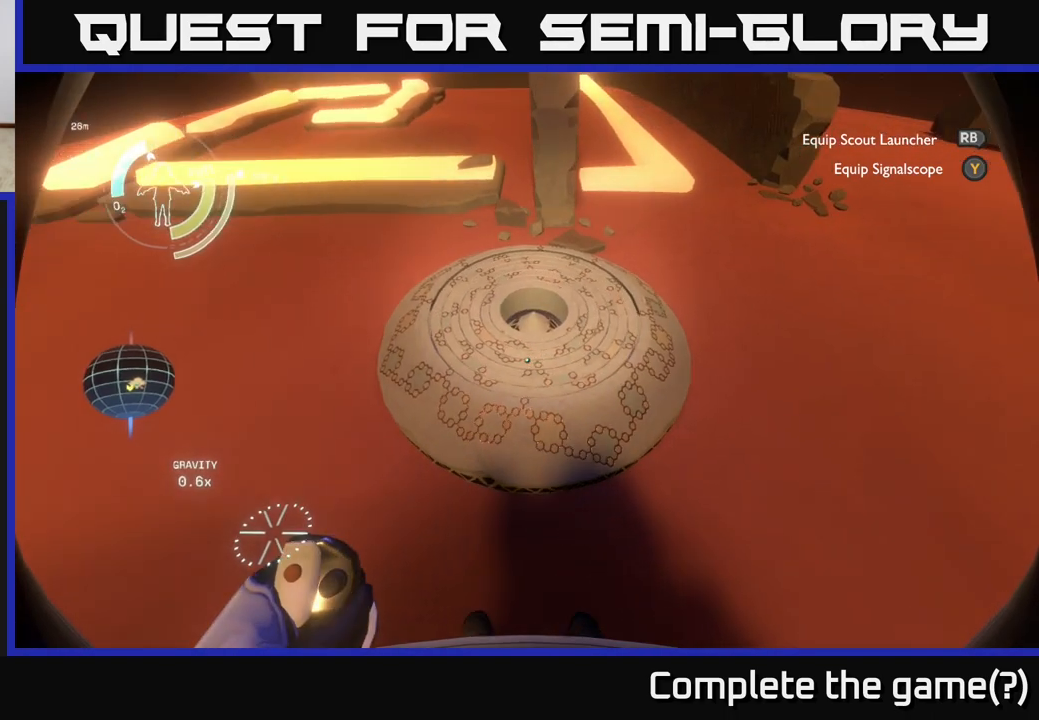
{"buttons": [], "left_stick": "right", "right_stick": "center", "events": [[100, "right_stick", "center"], [500, "left_stick", "right"]]}
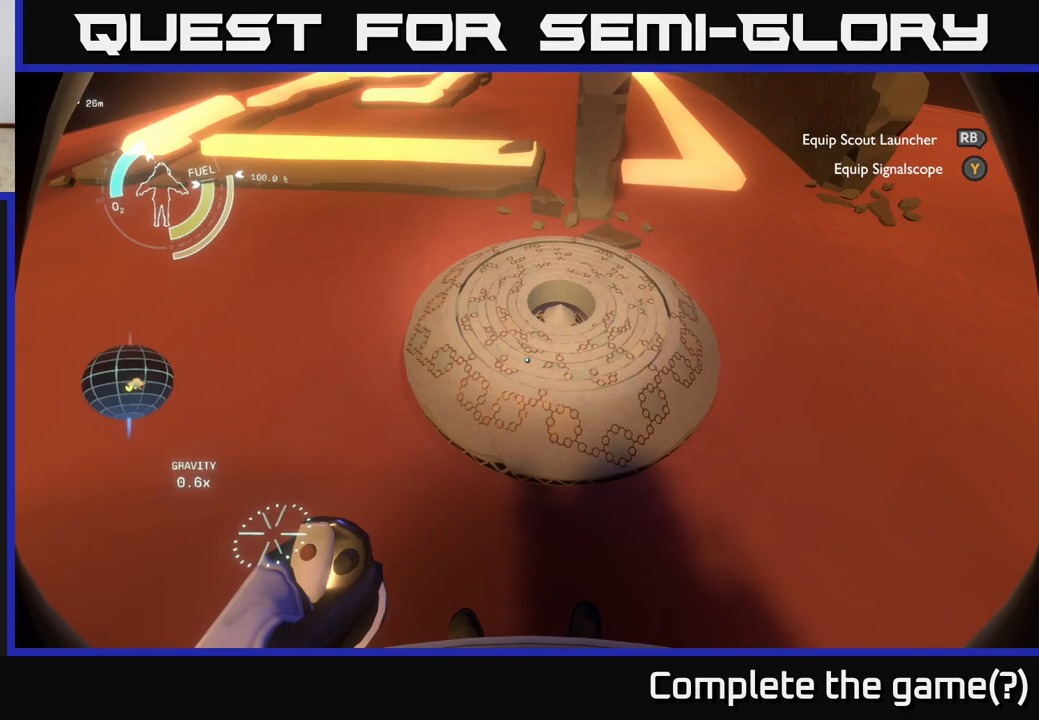
{"buttons": [], "left_stick": "center", "right_stick": "center", "events": [[183, "left_stick", "center"]]}
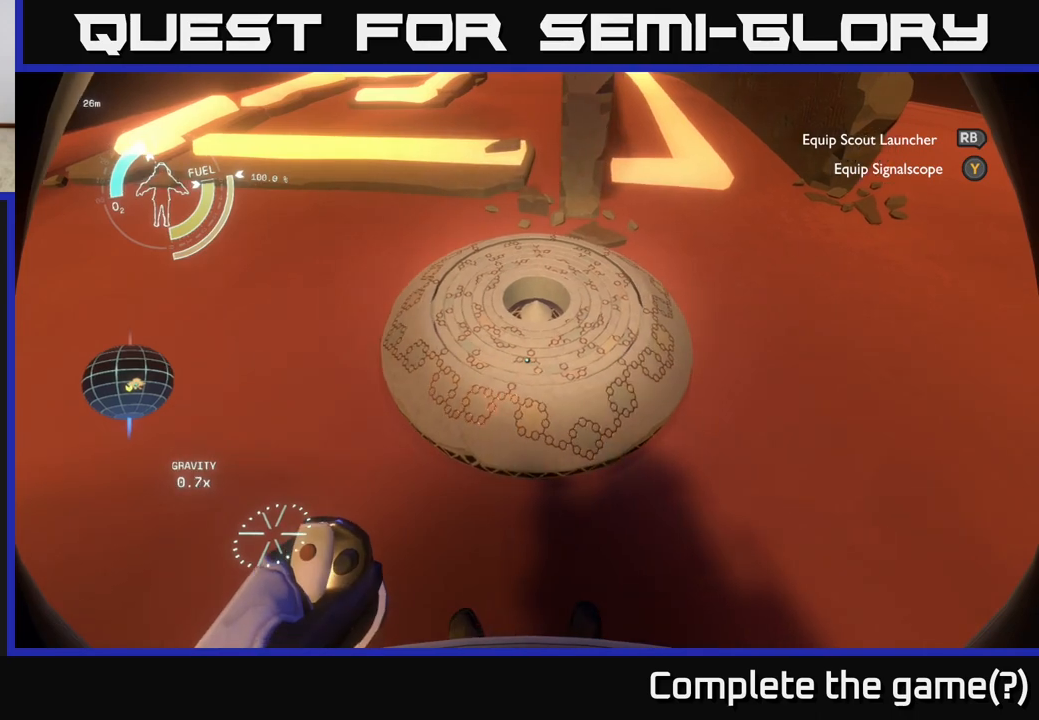
{"buttons": [], "left_stick": "center", "right_stick": "center", "events": []}
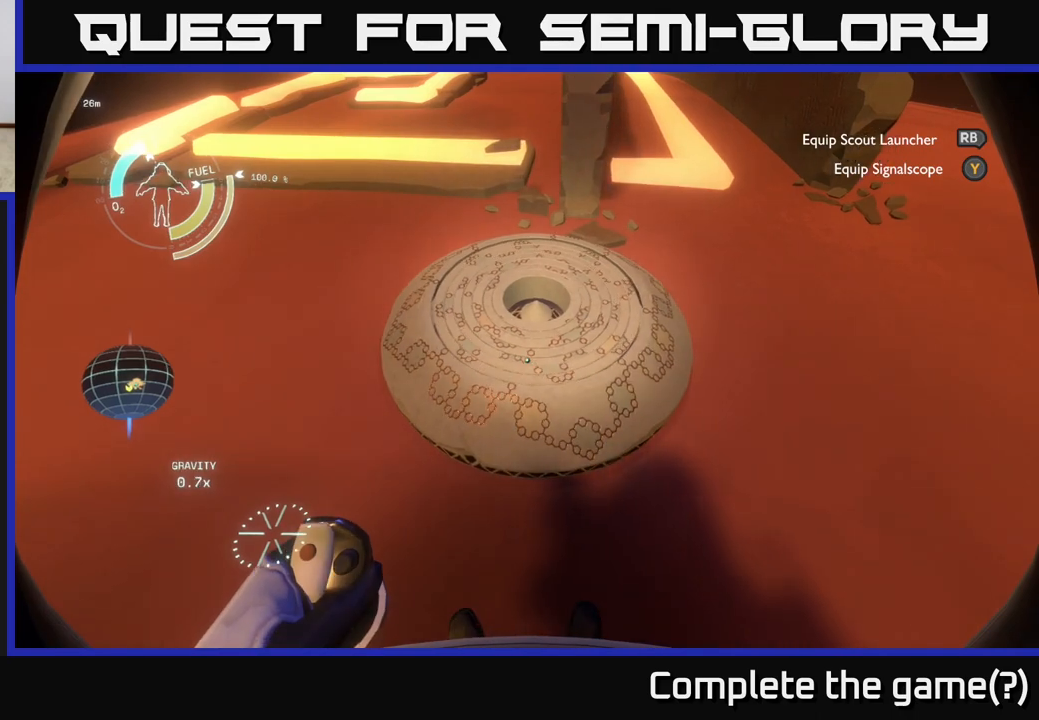
{"buttons": [], "left_stick": "center", "right_stick": "center", "events": []}
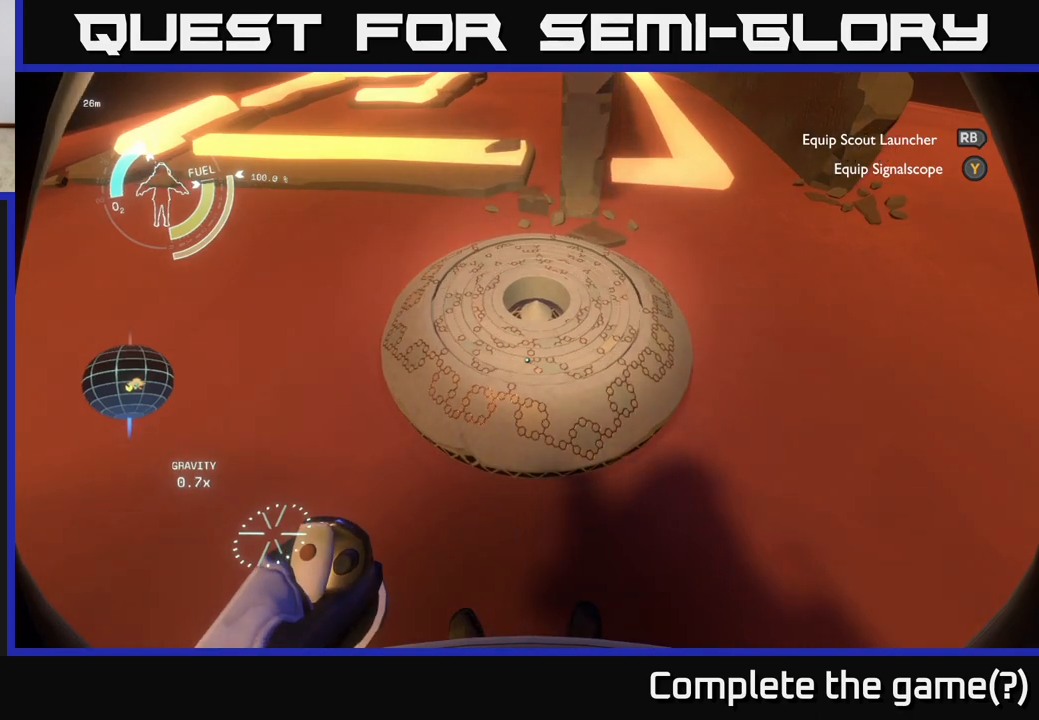
{"buttons": [], "left_stick": "center", "right_stick": "center", "events": []}
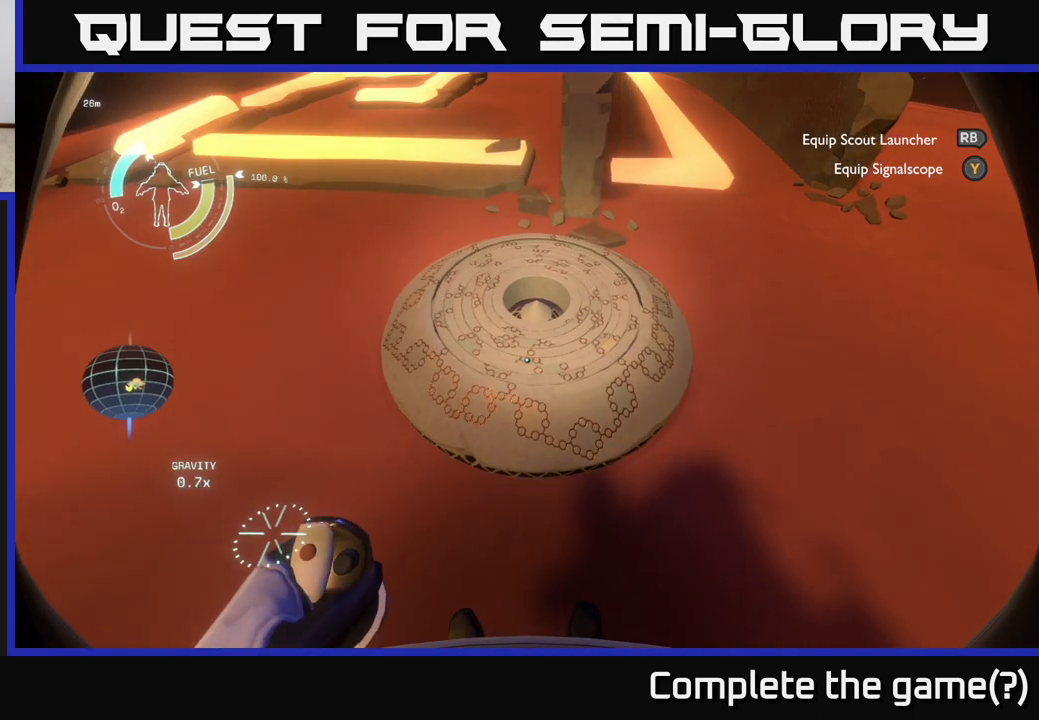
{"buttons": [], "left_stick": "center", "right_stick": "center", "events": []}
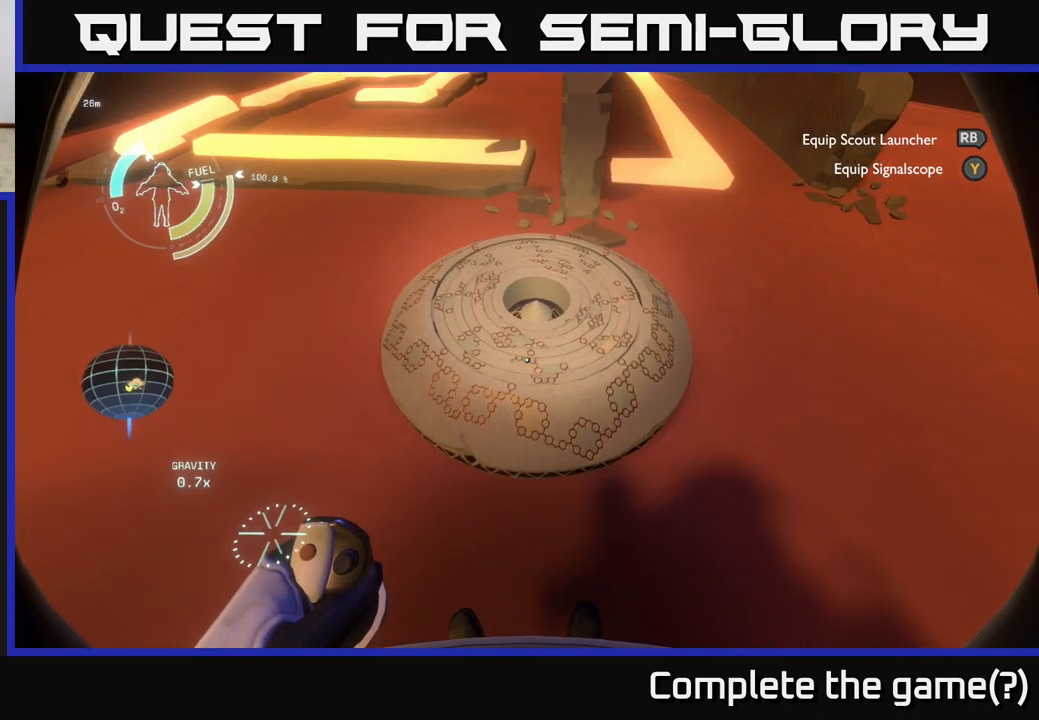
{"buttons": [], "left_stick": "center", "right_stick": "center", "events": []}
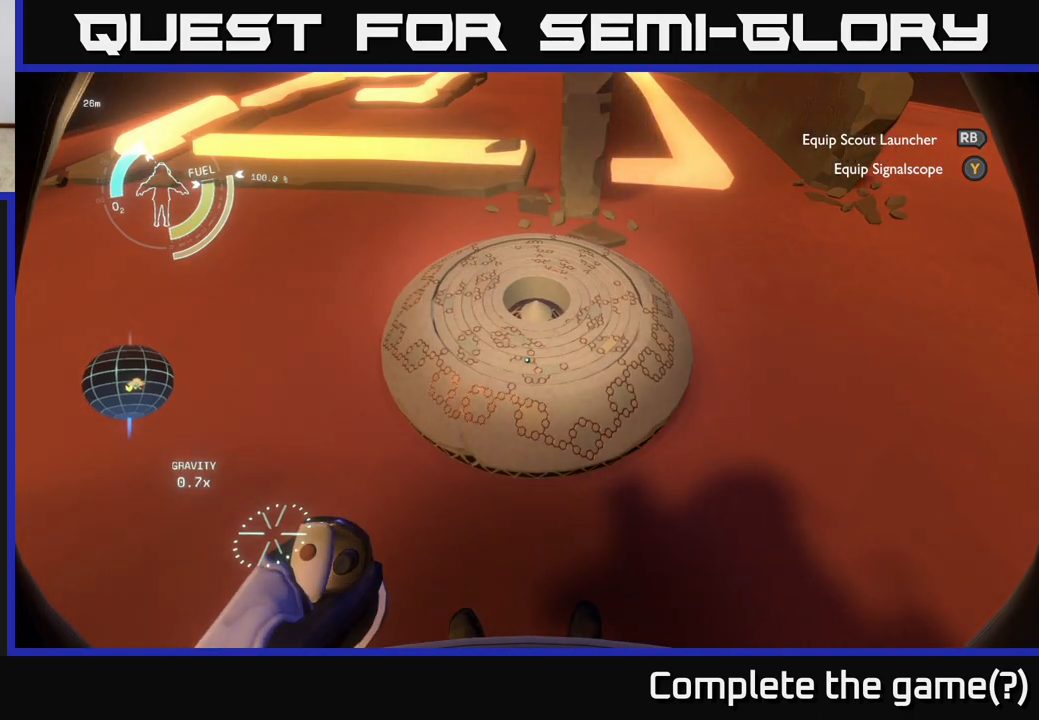
{"buttons": [], "left_stick": "center", "right_stick": "center", "events": [[283, "left_stick", "right"], [400, "left_stick", "center"]]}
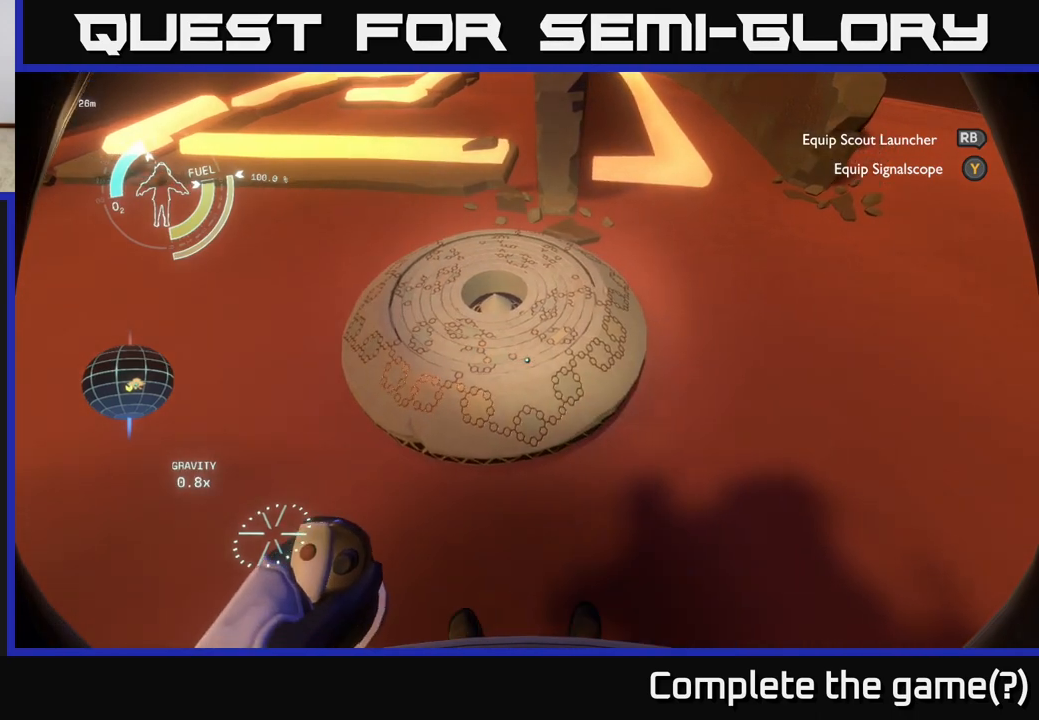
{"buttons": [], "left_stick": "center", "right_stick": "center", "events": [[350, "right_stick", "left"], [433, "right_stick", "center"]]}
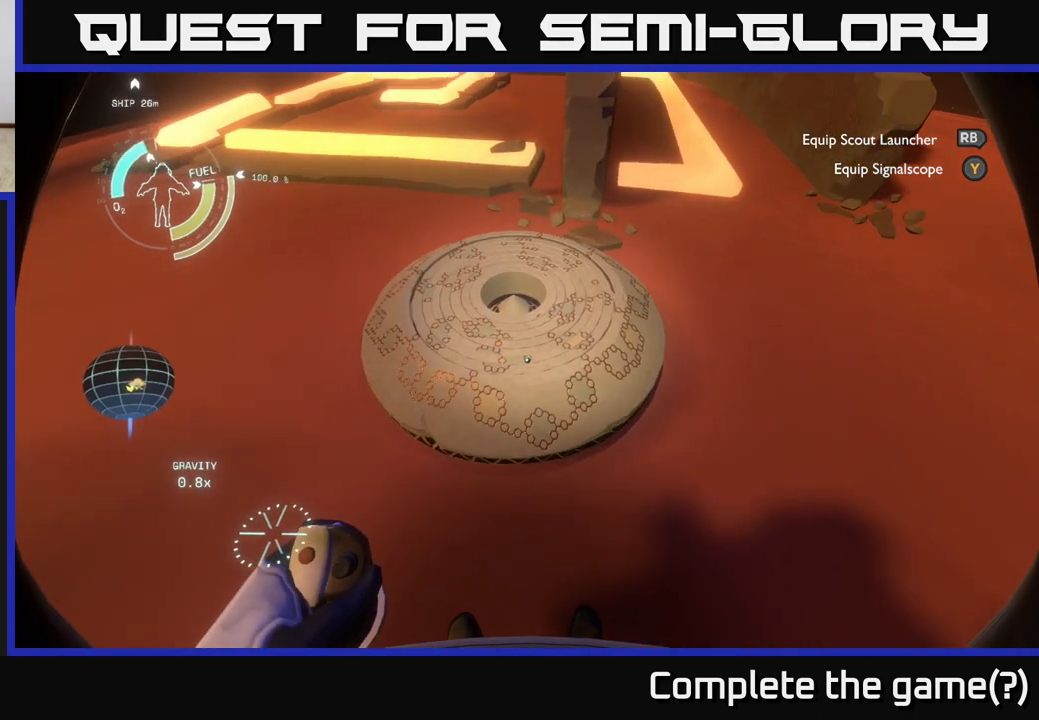
{"buttons": [], "left_stick": "center", "right_stick": "center", "events": []}
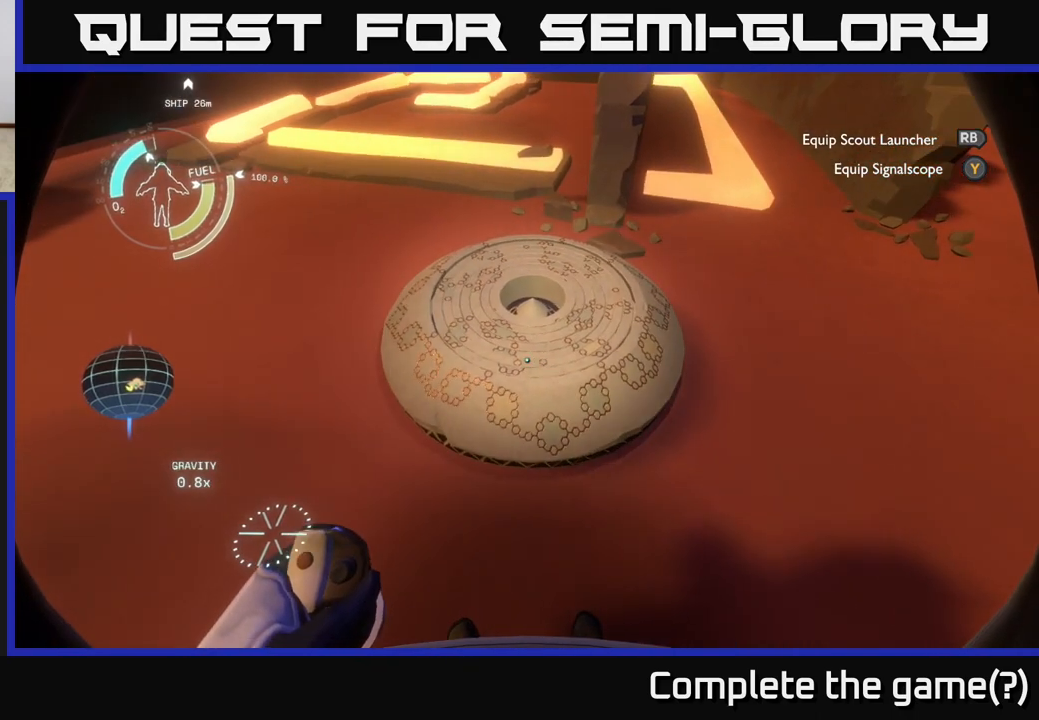
{"buttons": [], "left_stick": "center", "right_stick": "center", "events": []}
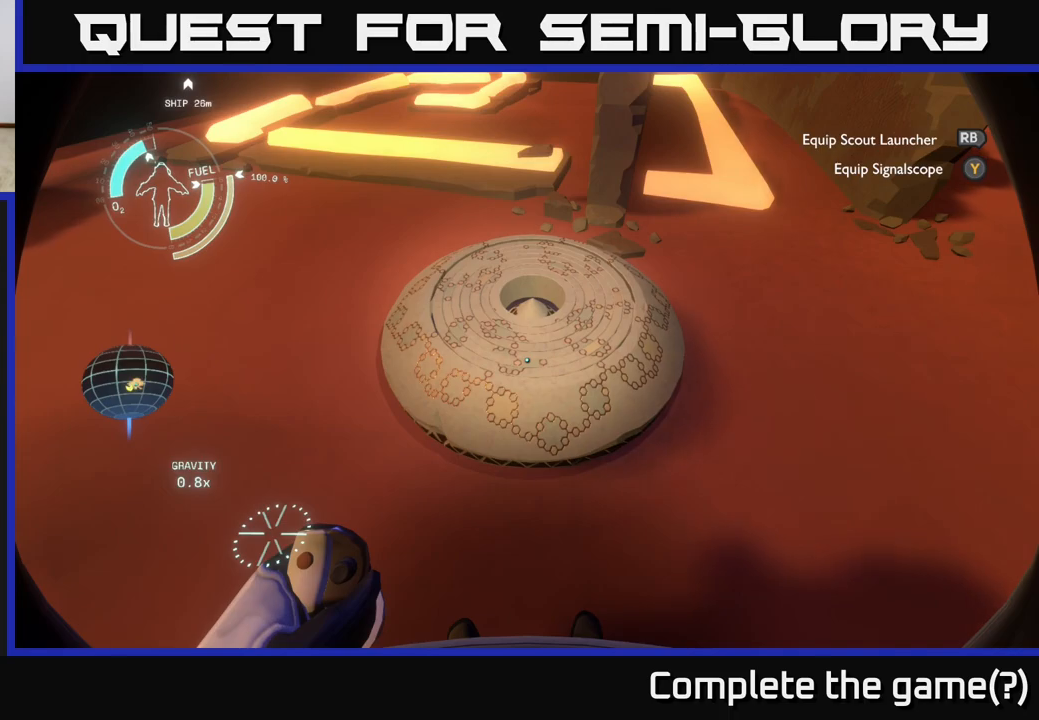
{"buttons": [], "left_stick": "center", "right_stick": "center", "events": []}
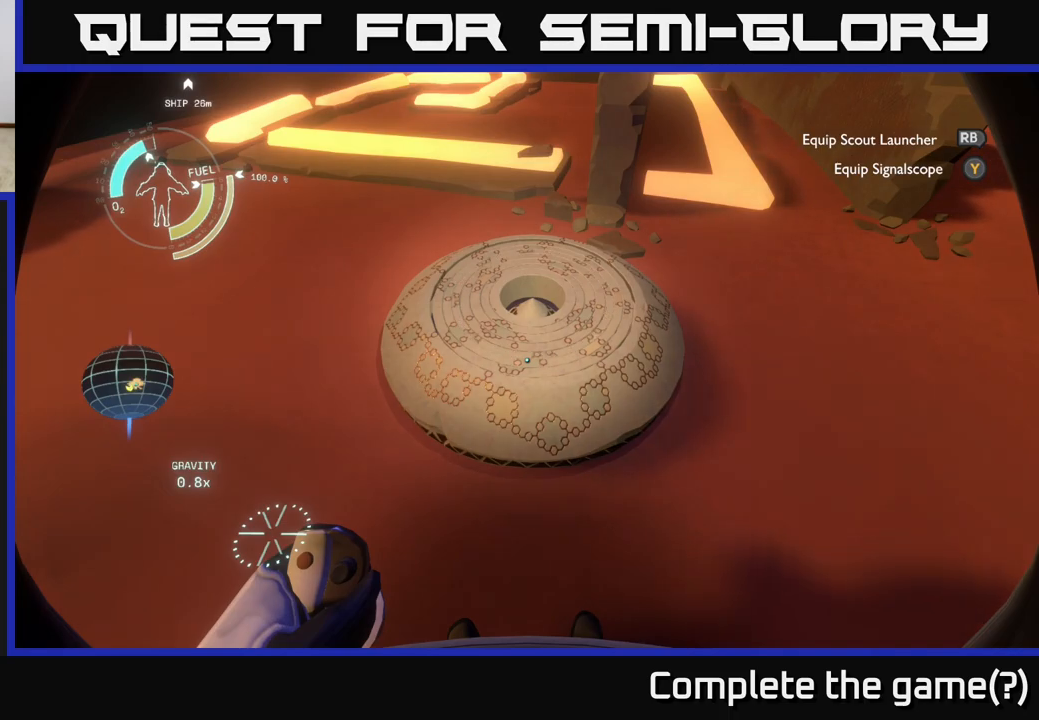
{"buttons": [], "left_stick": "center", "right_stick": "center", "events": []}
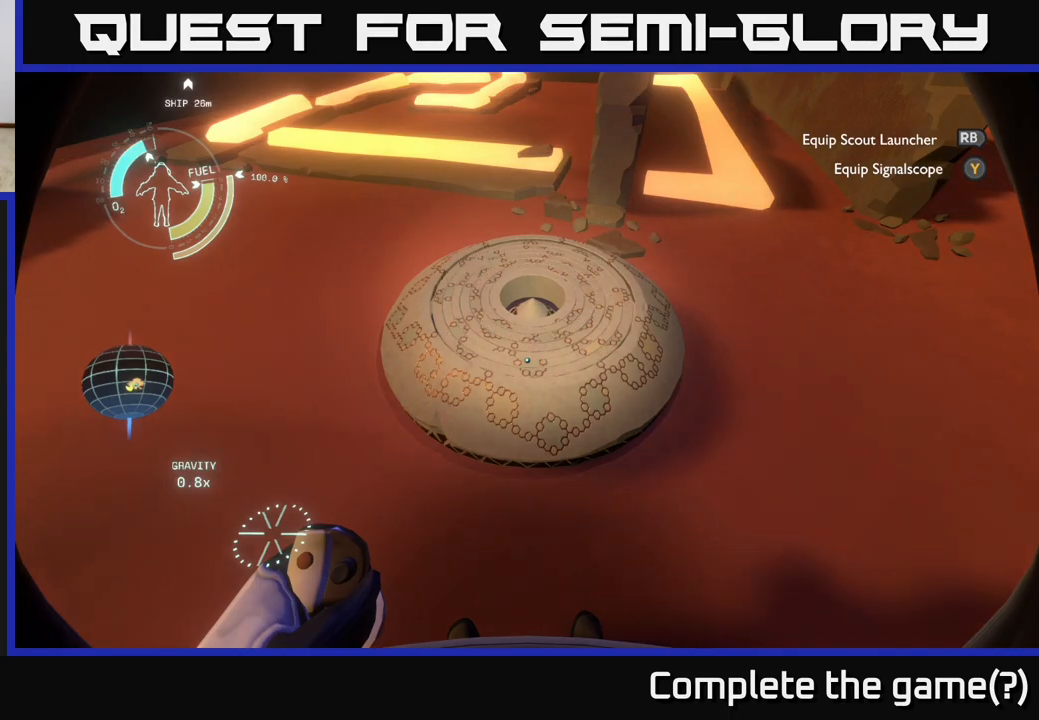
{"buttons": [], "left_stick": "center", "right_stick": "center", "events": []}
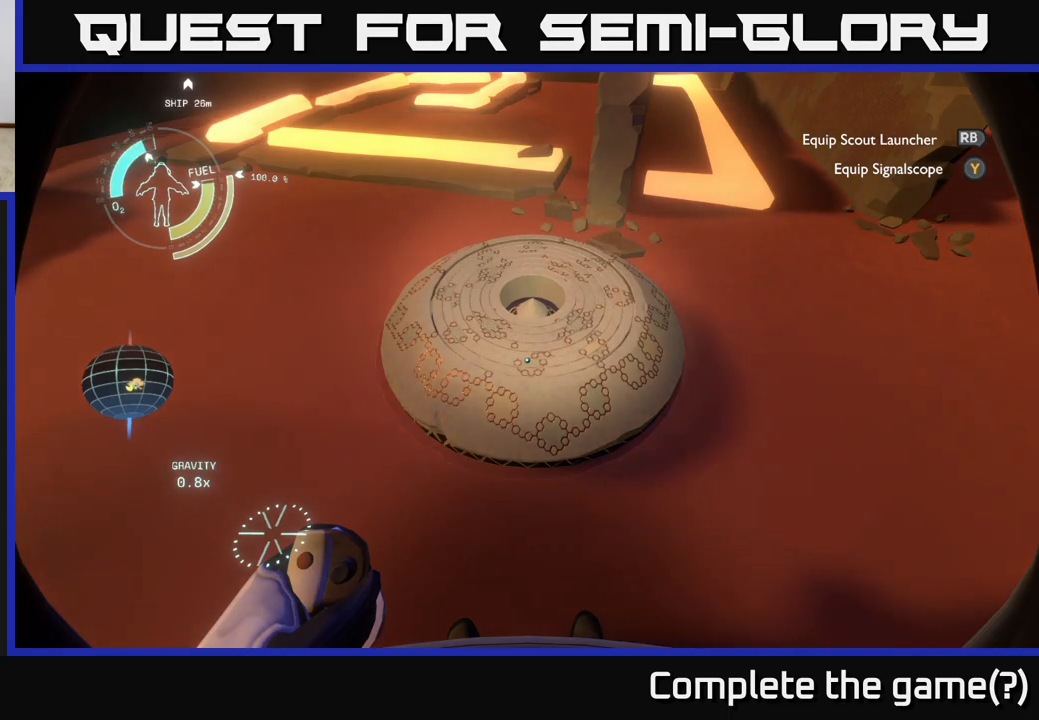
{"buttons": [], "left_stick": "center", "right_stick": "center", "events": []}
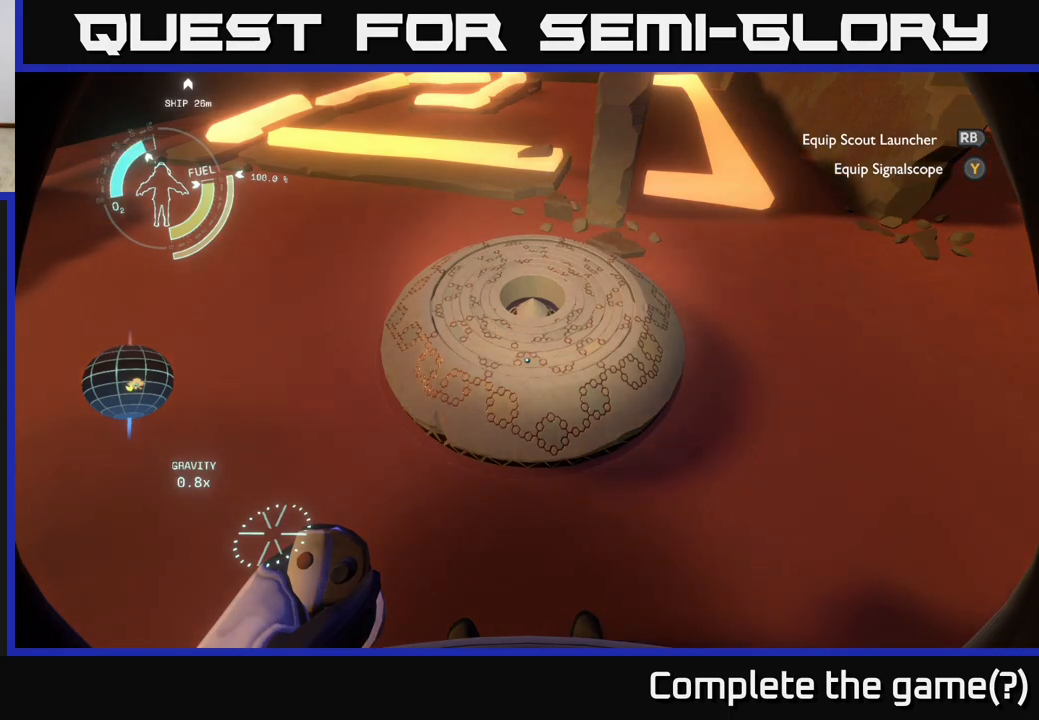
{"buttons": [], "left_stick": "center", "right_stick": "up", "events": [[283, "right_stick", "up"]]}
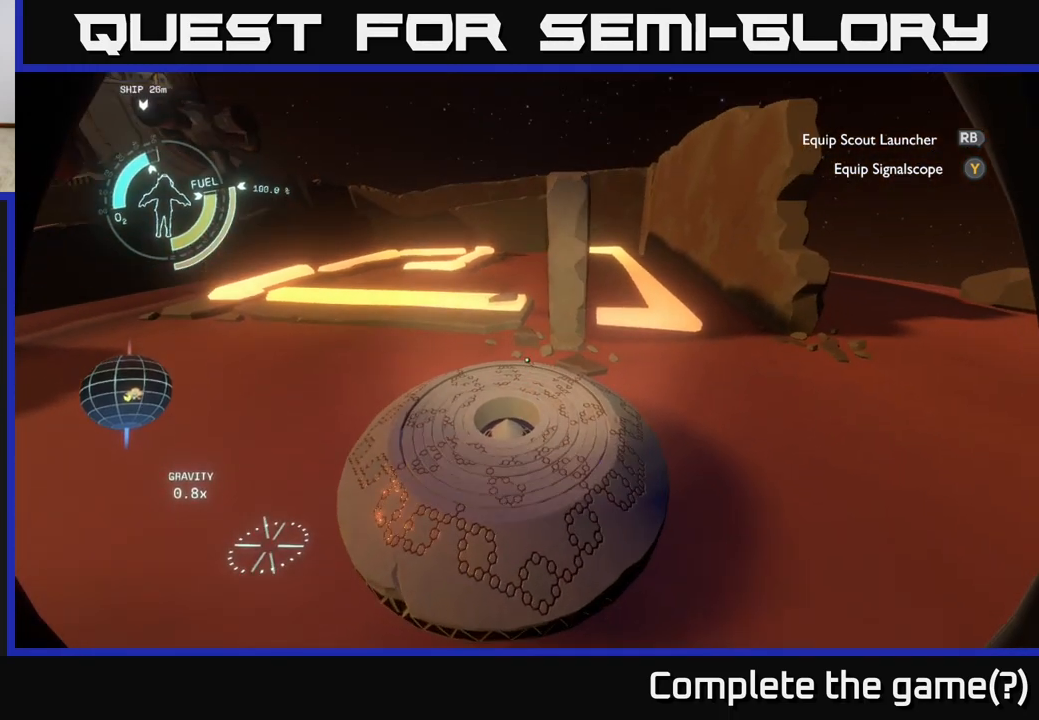
{"buttons": [], "left_stick": "center", "right_stick": "up", "events": []}
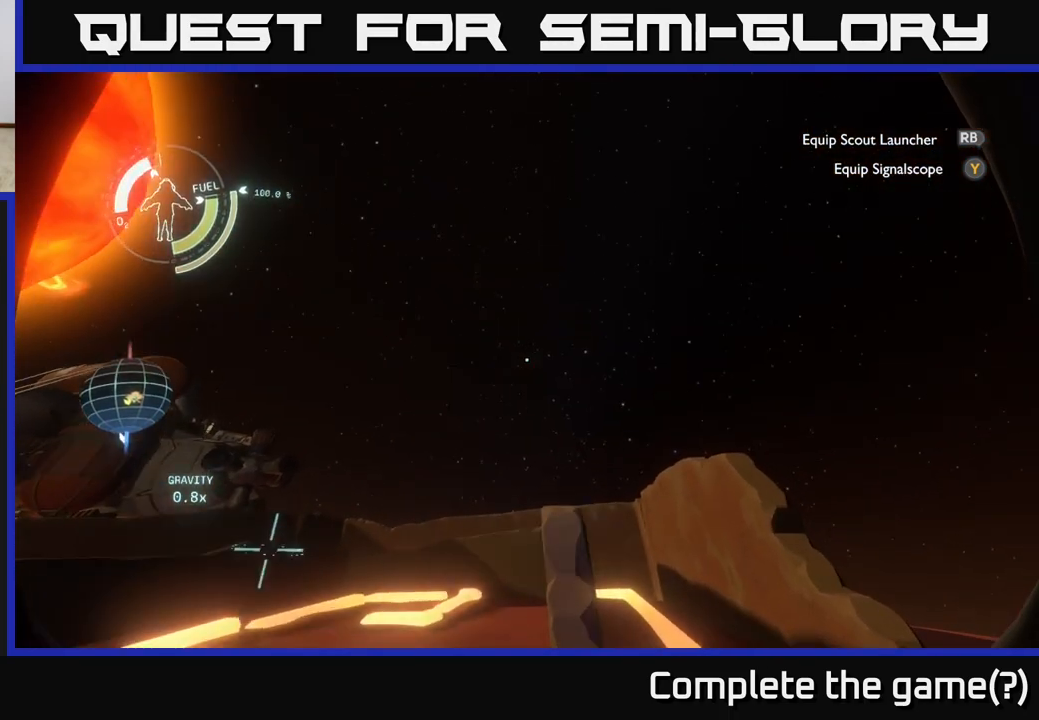
{"buttons": [], "left_stick": "center", "right_stick": "left", "events": [[233, "right_stick", "center"], [383, "right_stick", "left"]]}
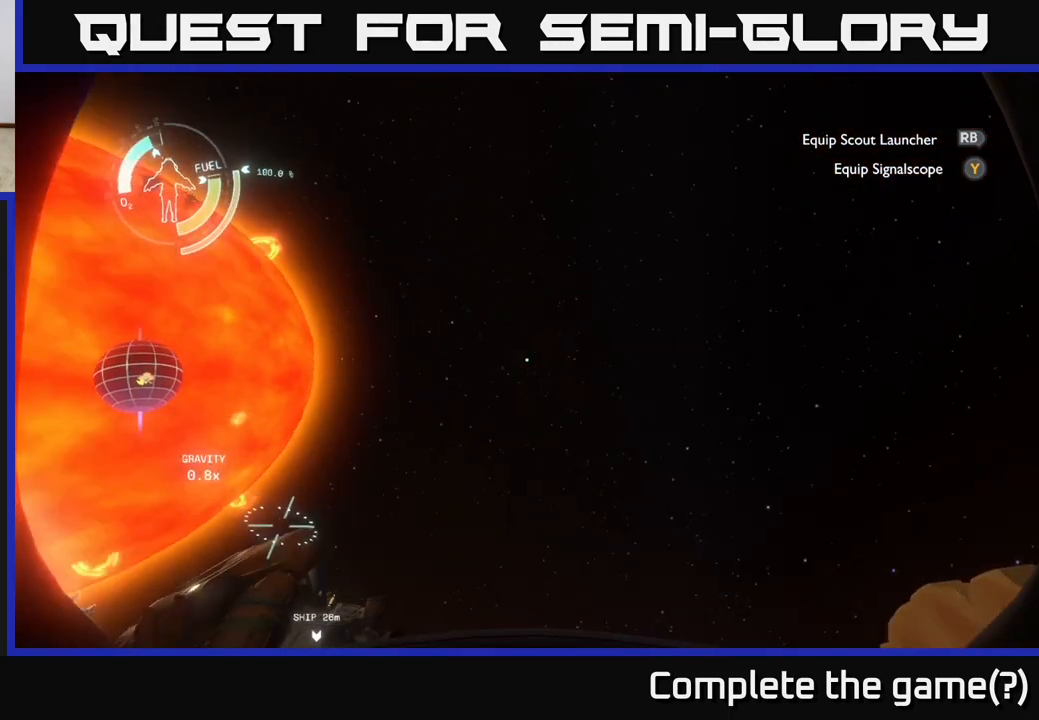
{"buttons": [], "left_stick": "center", "right_stick": "center", "events": [[200, "right_stick", "down-left"], [317, "right_stick", "center"]]}
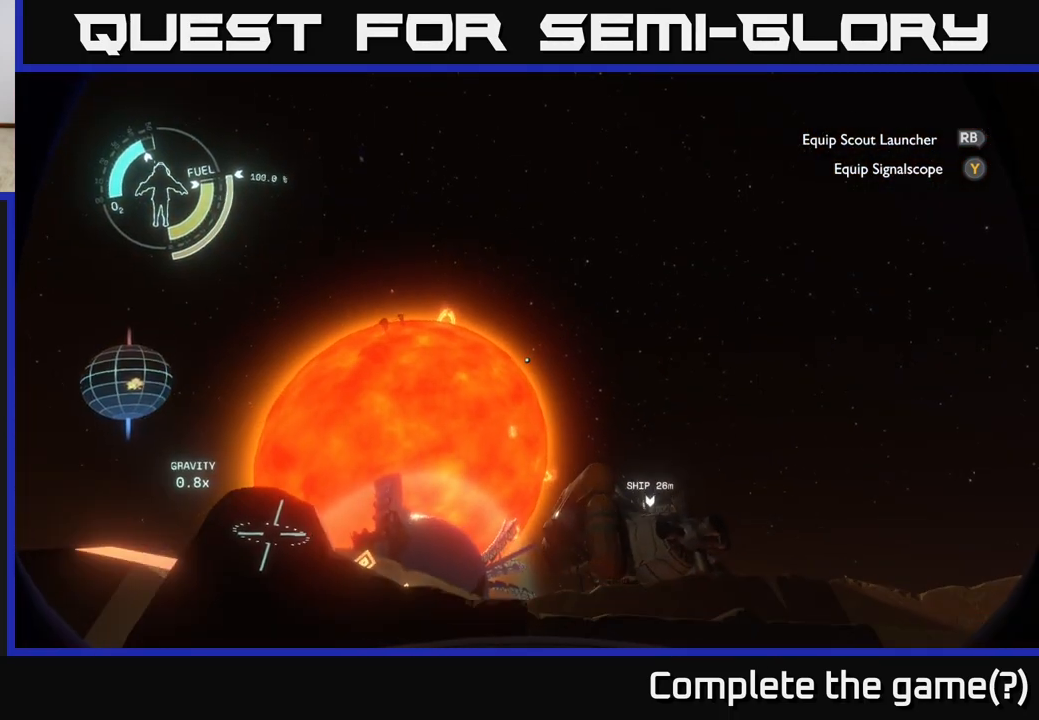
{"buttons": [], "left_stick": "center", "right_stick": "down-right", "events": [[433, "right_stick", "down-right"]]}
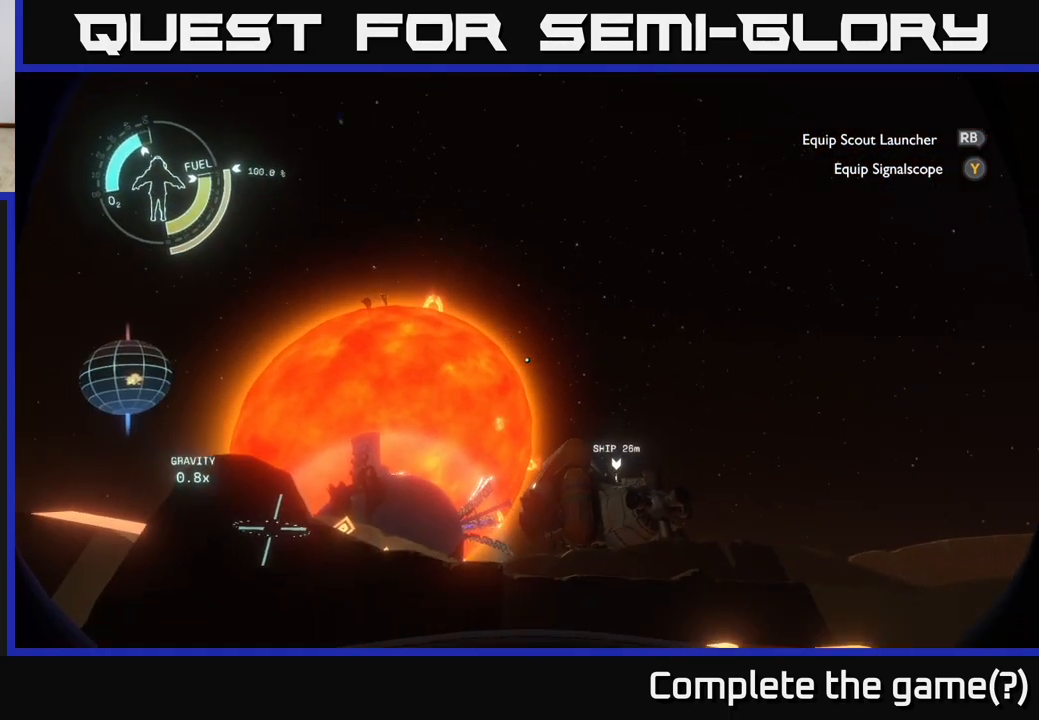
{"buttons": [], "left_stick": "center", "right_stick": "center", "events": [[83, "right_stick", "down"], [217, "right_stick", "center"]]}
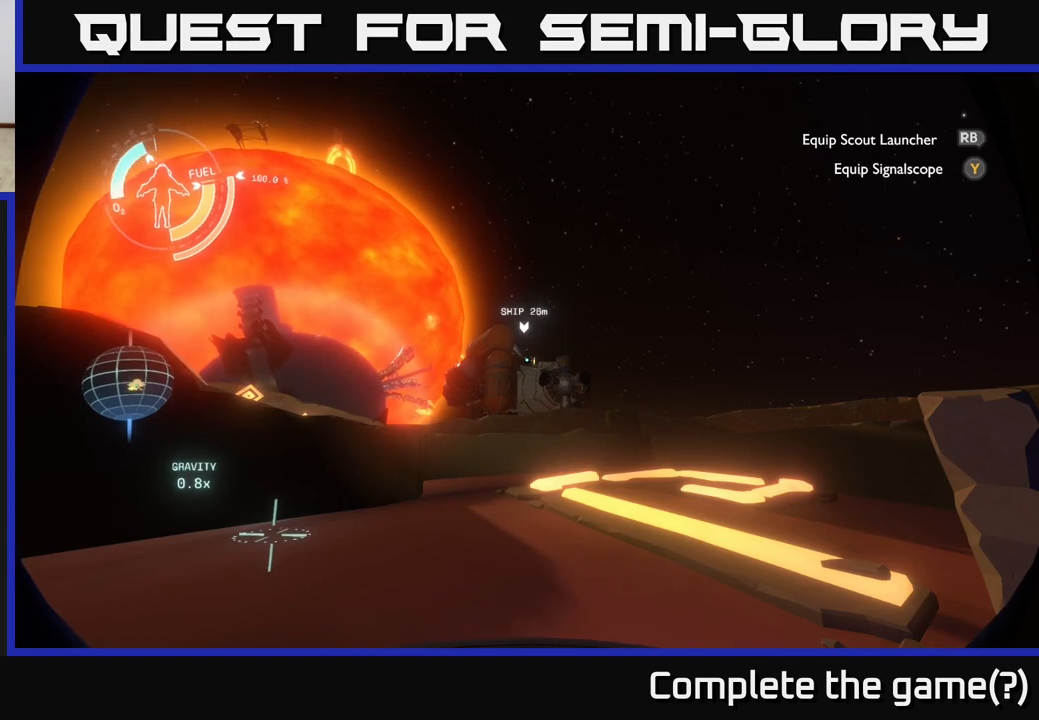
{"buttons": [], "left_stick": "center", "right_stick": "center", "events": [[83, "right_stick", "down"], [333, "right_stick", "down-right"], [483, "right_stick", "center"]]}
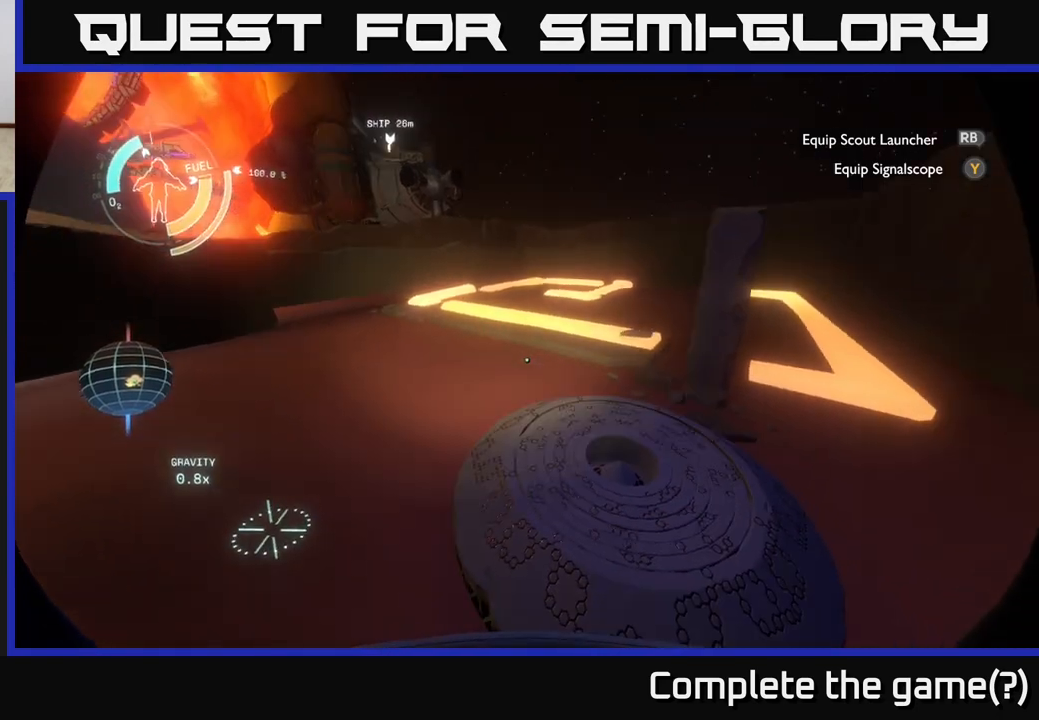
{"buttons": [], "left_stick": "center", "right_stick": "center", "events": [[200, "right_stick", "right"], [283, "right_stick", "down-right"], [483, "right_stick", "center"]]}
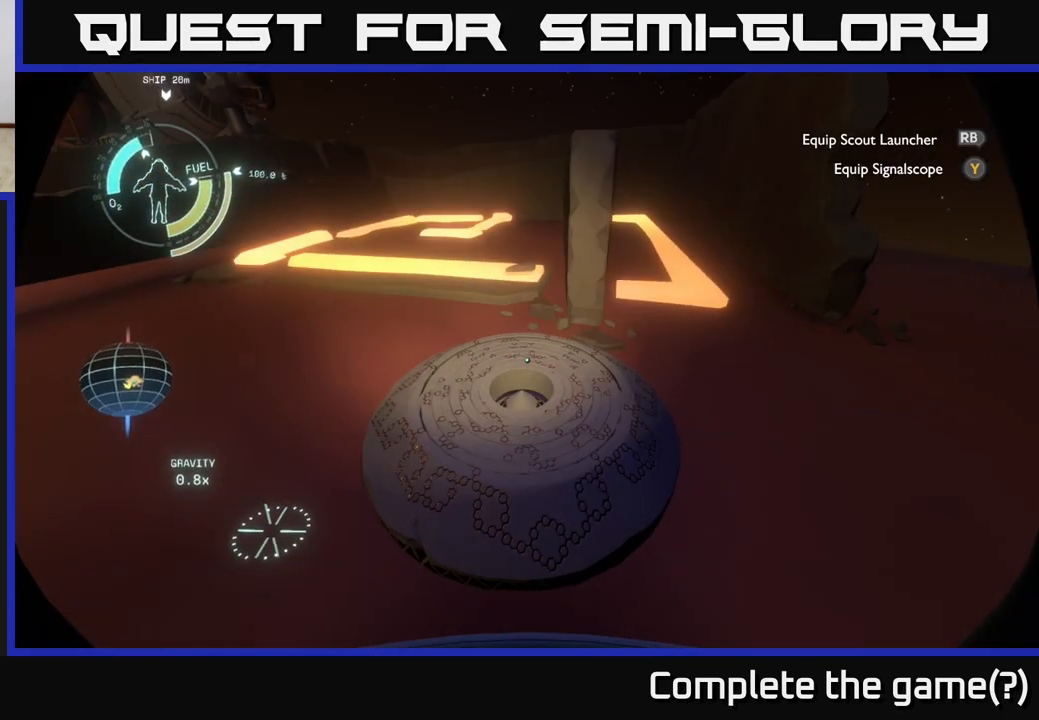
{"buttons": [], "left_stick": "center", "right_stick": "center", "events": []}
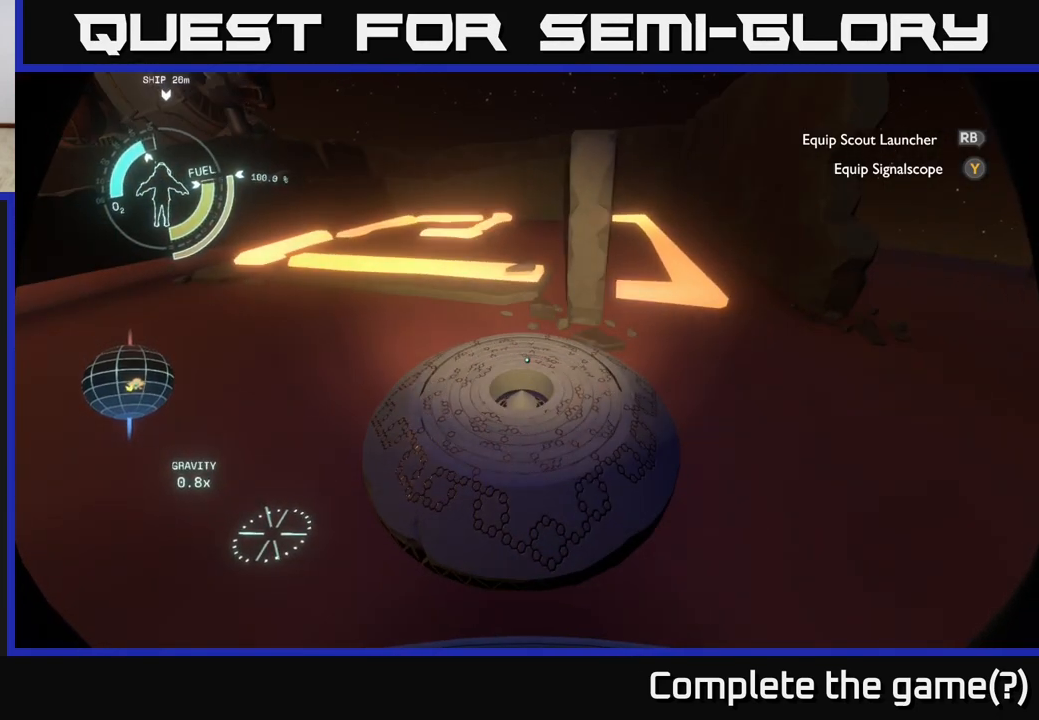
{"buttons": [], "left_stick": "center", "right_stick": "center", "events": [[200, "right_stick", "down"], [417, "right_stick", "center"]]}
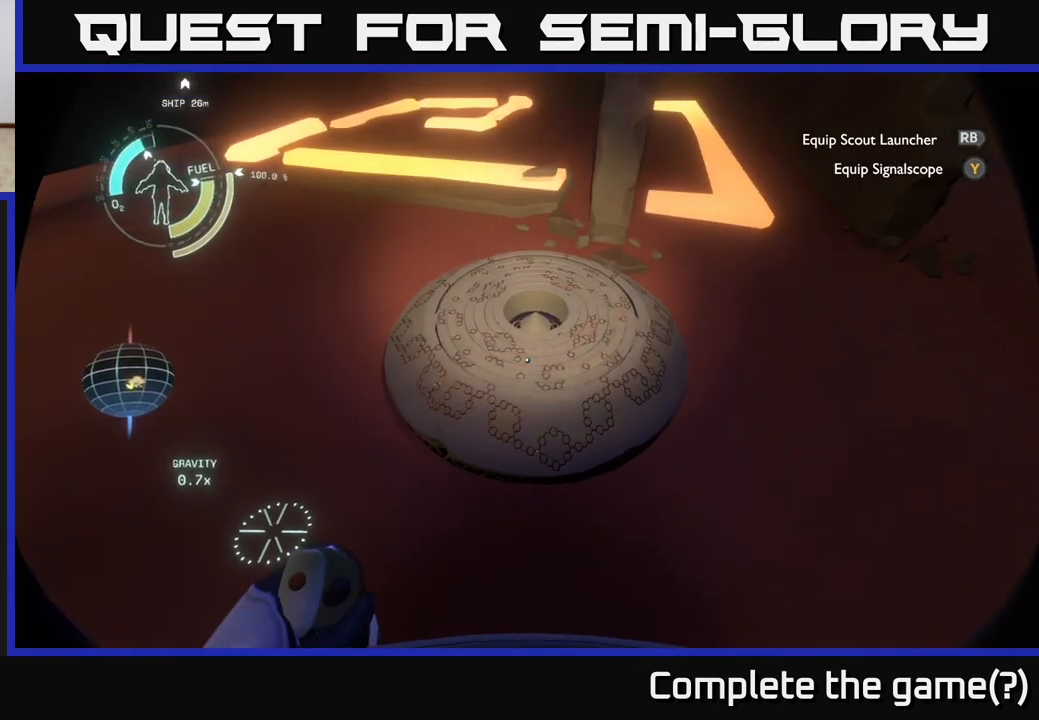
{"buttons": [], "left_stick": "center", "right_stick": "center", "events": []}